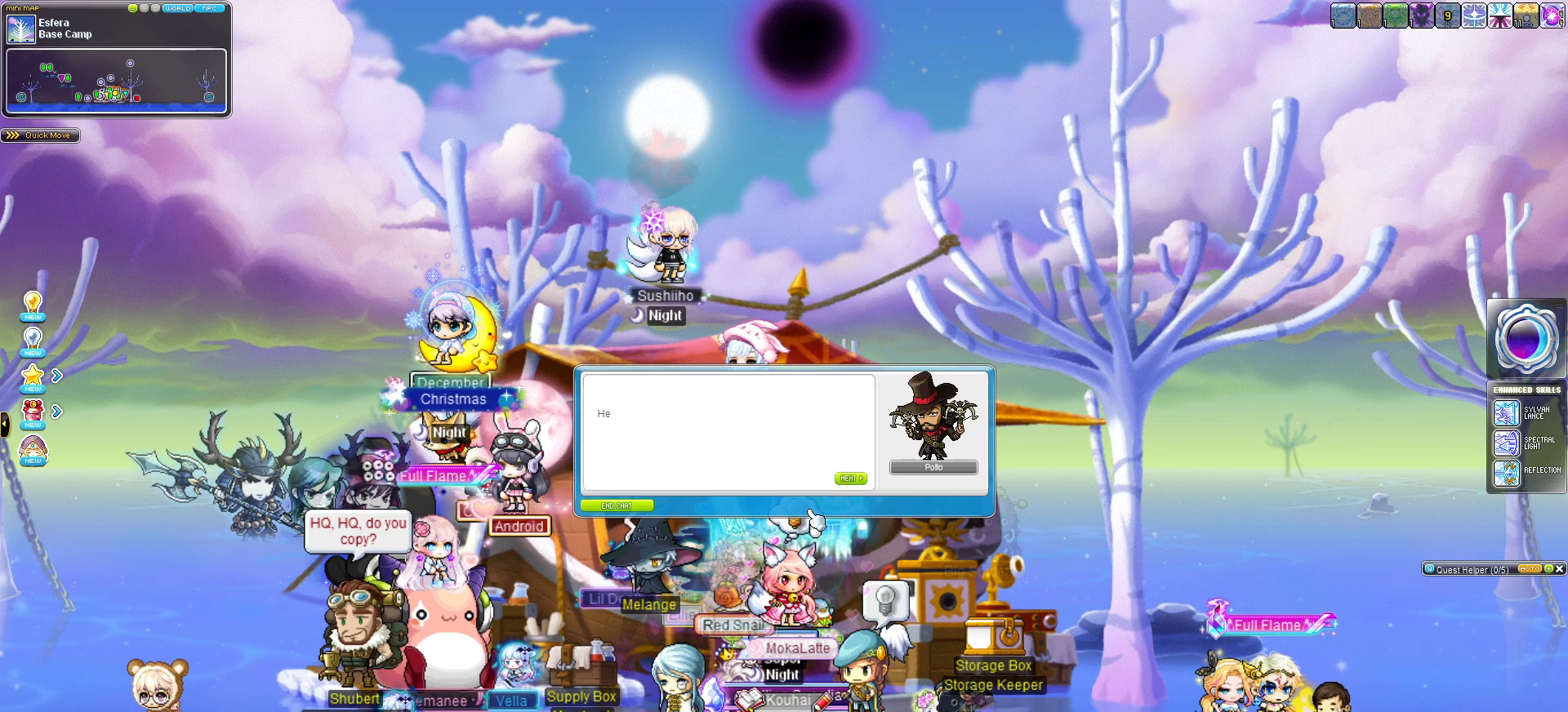
Gameplay with keyboard; each line is a JSON object with the keys held at the frame after it. "events" lists presses ("down") and releases ("up") of ".", "/", "0", "1", "2", "3", "4", "5", "6", "7", "8", "9", "a", "alt_l", "alt_r", "b", "backslash", "backspace", "c", "caps_lock", "comma", "ctrl_l", "ctrl_r", "d", "down", "e", "equals", "f", "g", "h", "i", "j", "k", "l", "lbracket", "left", "m", "minus", "n", "o", "p", "q", "quote", "r", "rbracket", "return", "right", "s", "semicolon", "shift_l", "shift_r", "space", "super", "t", "tab", "tilde", "u", "up", "v", "w", "x", "y" and "z" between this image and that frame as [ms after this image, input, new state], when the widget could be followed in between. No other keys are recorded. Mouse input is not recorded.
{"keys": ["space"], "events": [[283, "space", "down"]]}
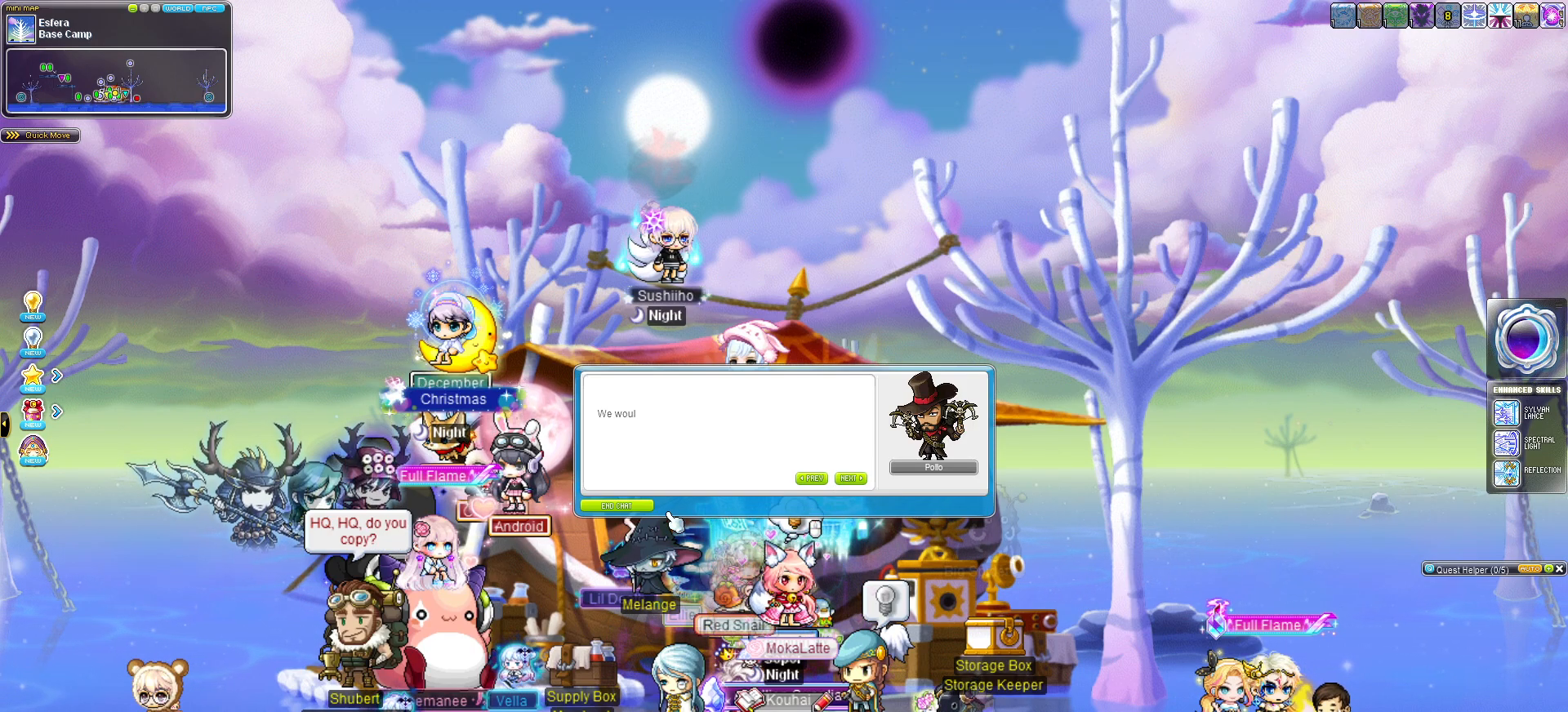
{"keys": ["space"], "events": []}
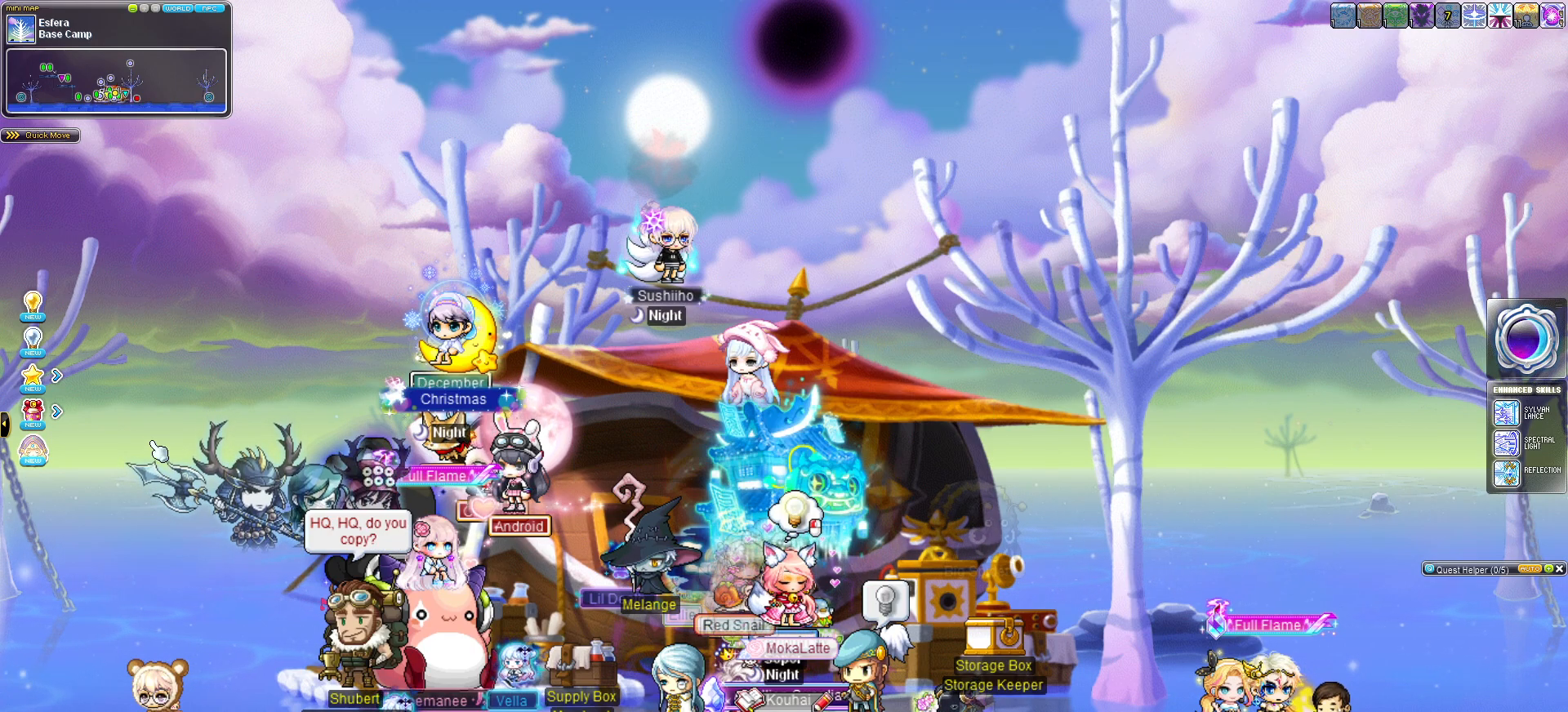
{"keys": [], "events": [[217, "space", "up"]]}
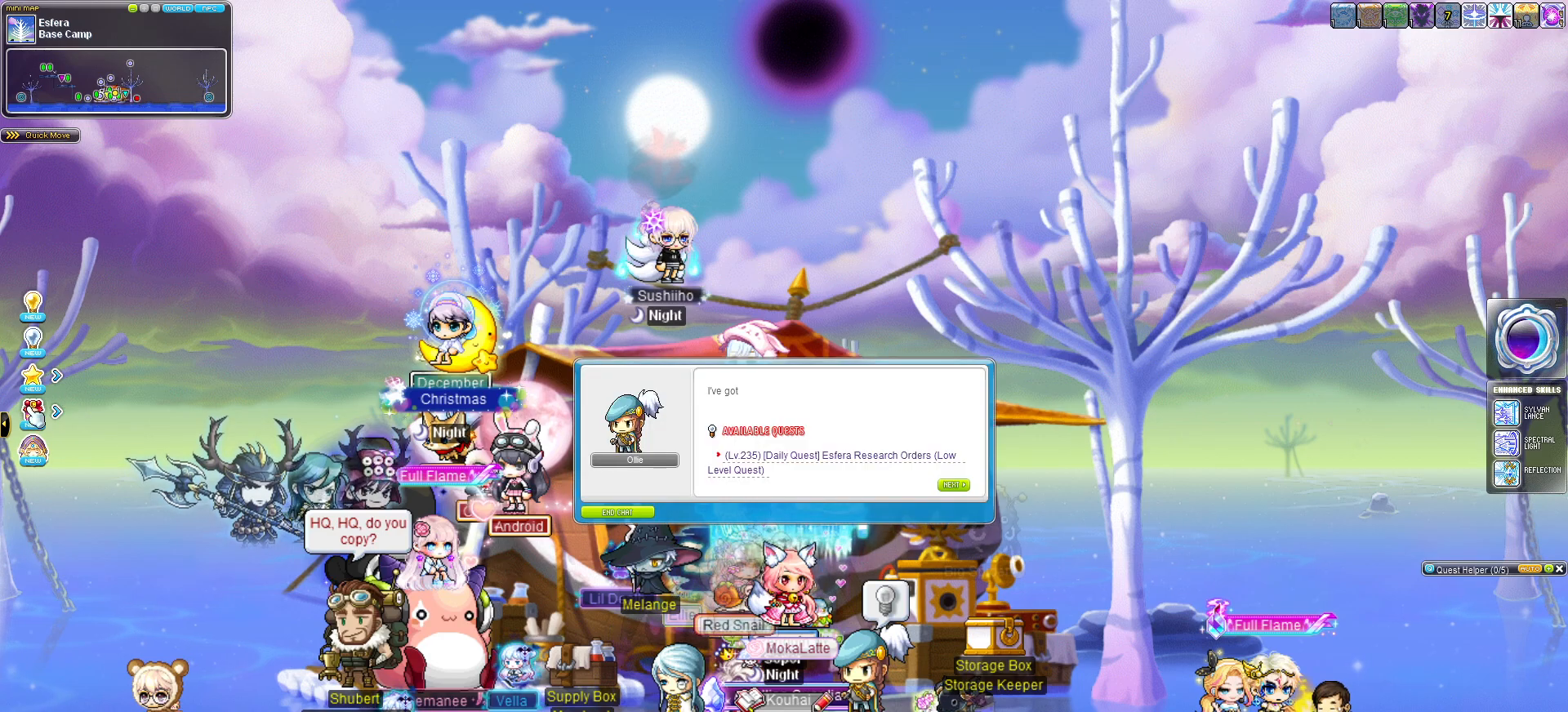
{"keys": [], "events": [[100, "space", "down"], [234, "space", "up"]]}